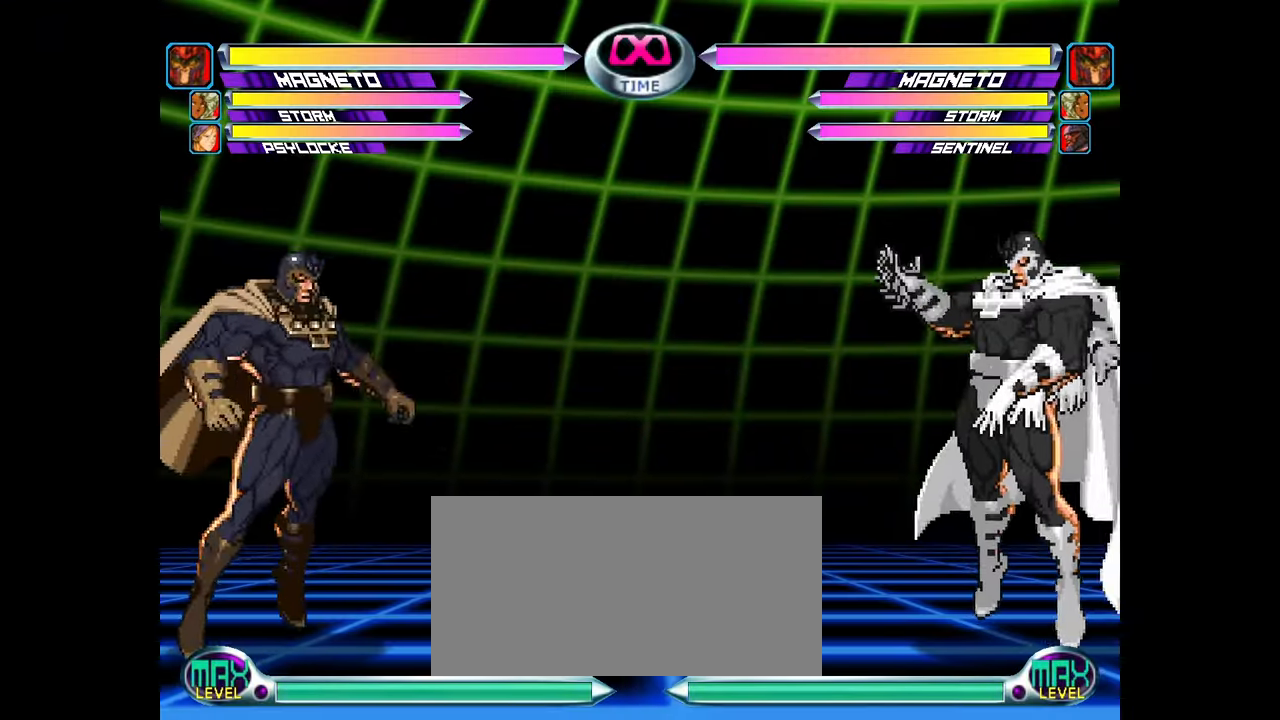
Gameplay with a controller (arcade stick); each line is a JSON object with the inputs held at the frame after it (dt_ms = milliseconds from this image to that frame). "events" lists button and stick changes between this image and that frame as [ms after this image, input, new state], when the widget could be followed in between. Not read: L3 R3.
{"dt_ms": 500, "buttons": [], "left_stick": "down-right", "events": [[167, "left_stick", "up-right"], [300, "left_stick", "down-right"], [383, "SQUARE", "down"], [383, "TRIANGLE", "down"], [417, "CROSS", "down"], [433, "TRIANGLE", "up"], [450, "CROSS", "up"], [450, "SQUARE", "up"]]}
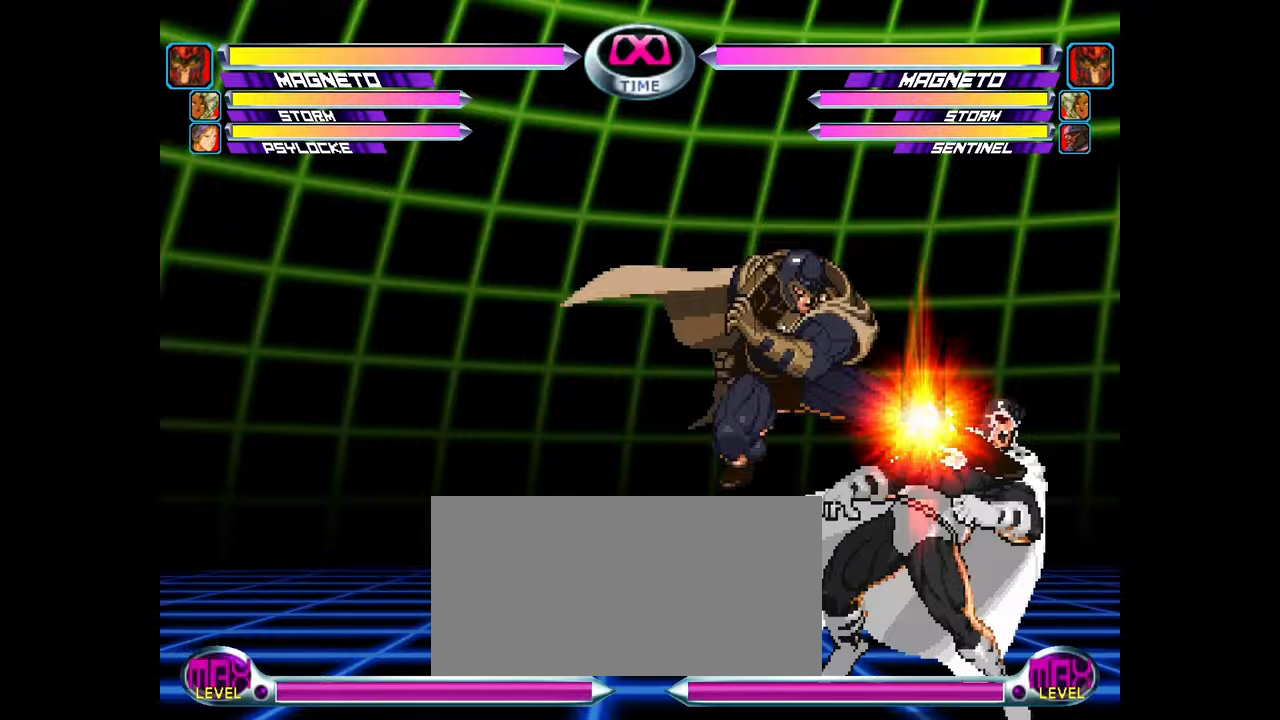
{"dt_ms": 500, "buttons": [], "left_stick": "down-right", "events": [[83, "CROSS", "down"], [117, "left_stick", "center"], [150, "CROSS", "up"], [267, "left_stick", "right"], [317, "left_stick", "center"], [367, "left_stick", "right"], [450, "CROSS", "down"], [450, "left_stick", "down-right"], [500, "CROSS", "up"]]}
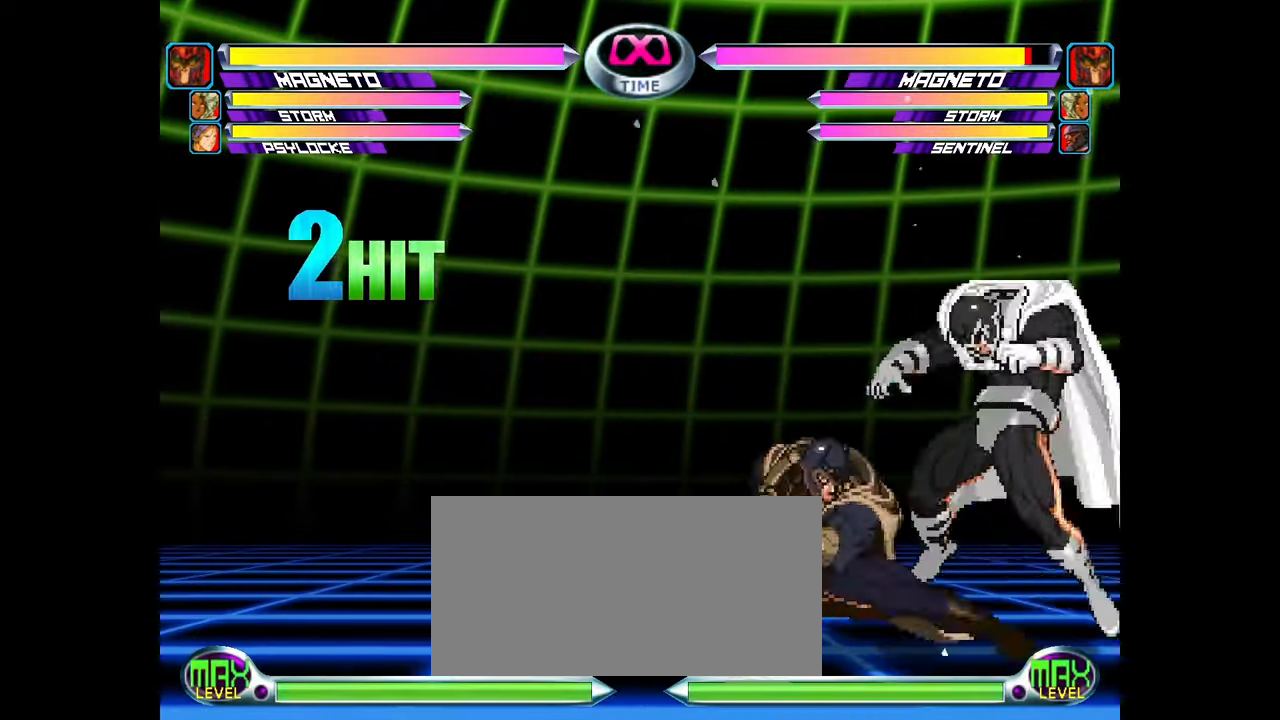
{"dt_ms": 500, "buttons": [], "left_stick": "up-right", "events": [[67, "TRIANGLE", "down"], [150, "TRIANGLE", "up"], [283, "left_stick", "up-right"], [417, "TRIANGLE", "down"], [483, "TRIANGLE", "up"]]}
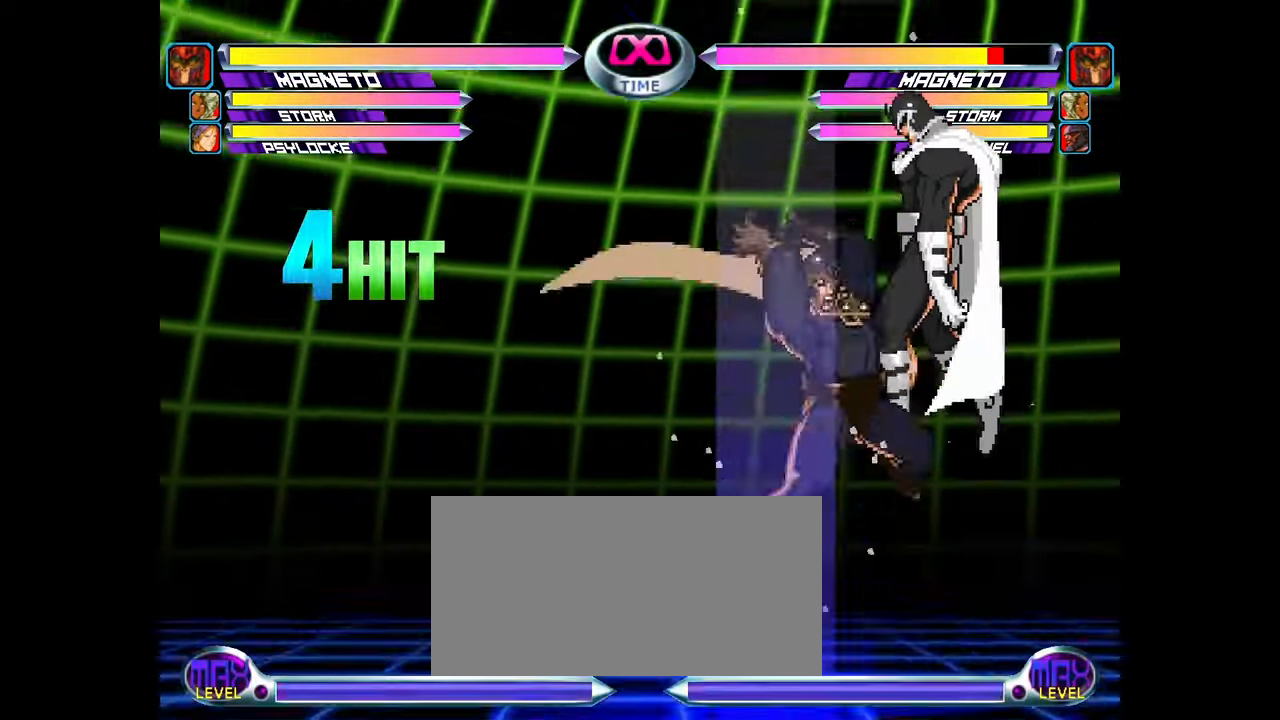
{"dt_ms": 1000, "buttons": [], "left_stick": "center"}
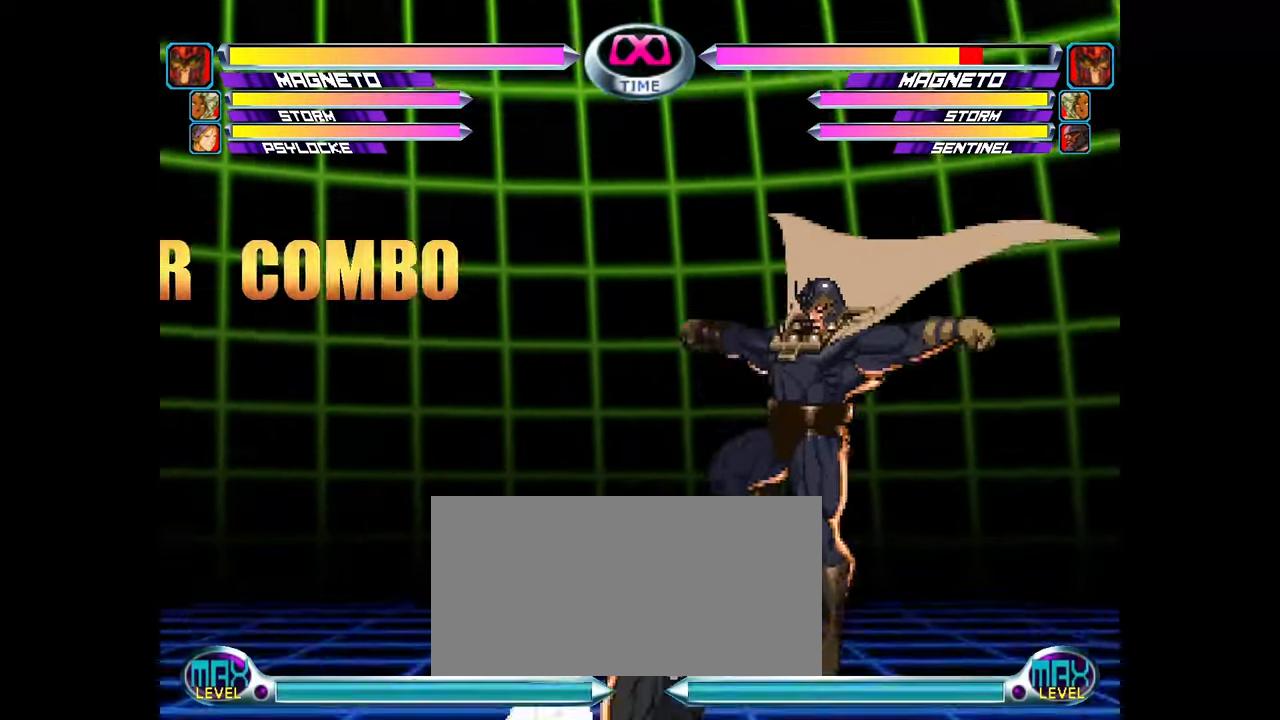
{"dt_ms": 500, "buttons": [], "left_stick": "center"}
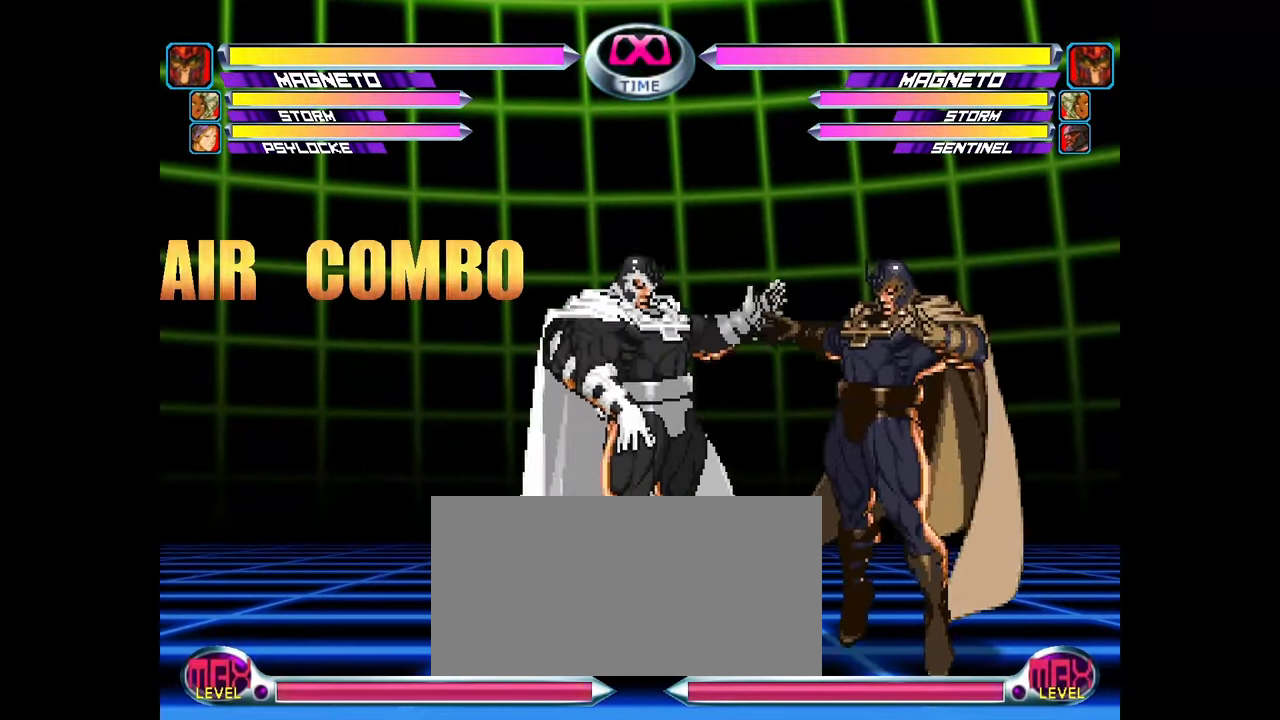
{"dt_ms": 500, "buttons": [], "left_stick": "center", "events": [[50, "left_stick", "right"], [117, "left_stick", "center"], [167, "left_stick", "right"], [300, "left_stick", "center"]]}
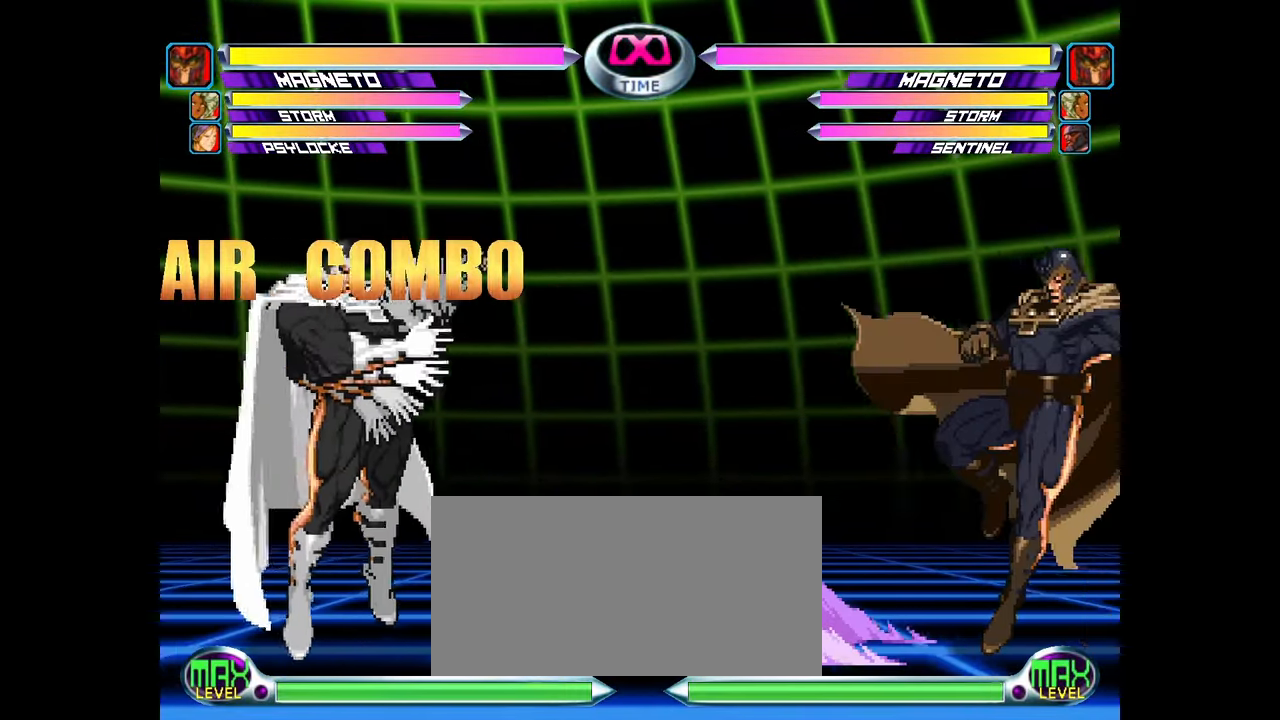
{"dt_ms": 500, "buttons": [], "left_stick": "right", "events": [[267, "left_stick", "right"], [350, "left_stick", "center"], [400, "left_stick", "right"]]}
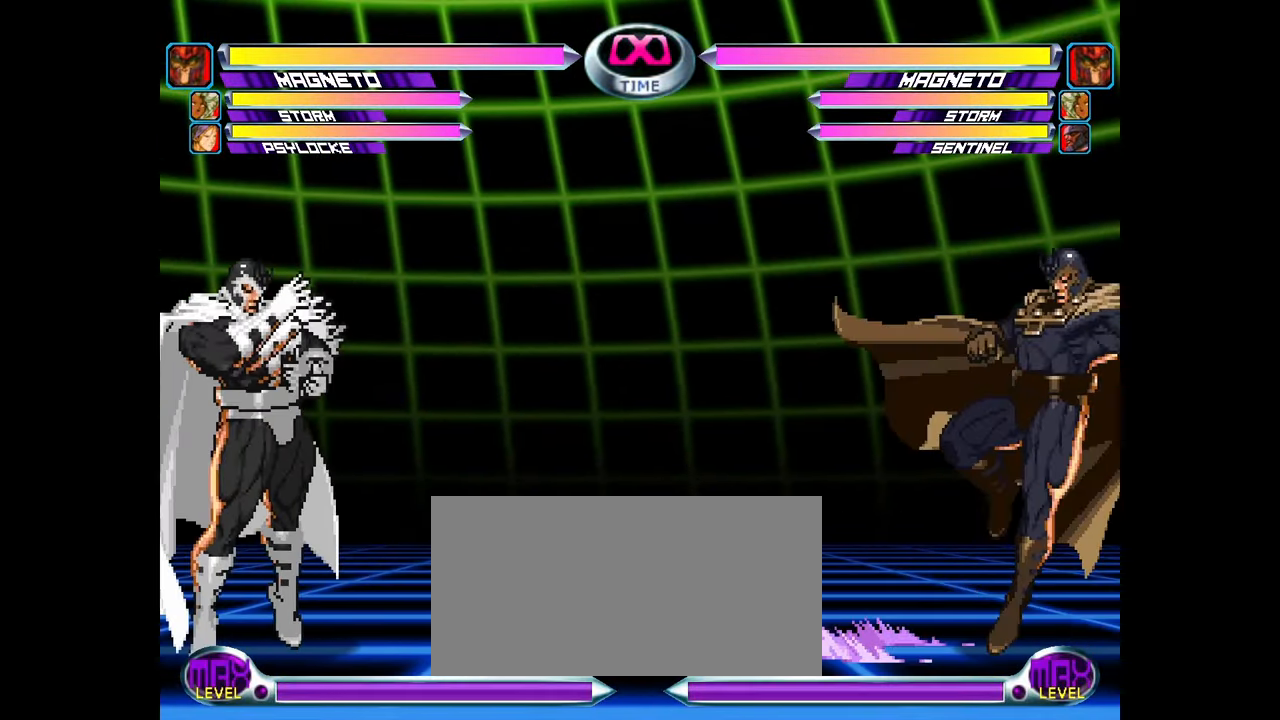
{"dt_ms": 500, "buttons": [], "left_stick": "center", "events": [[17, "left_stick", "center"], [417, "left_stick", "left"], [467, "left_stick", "center"]]}
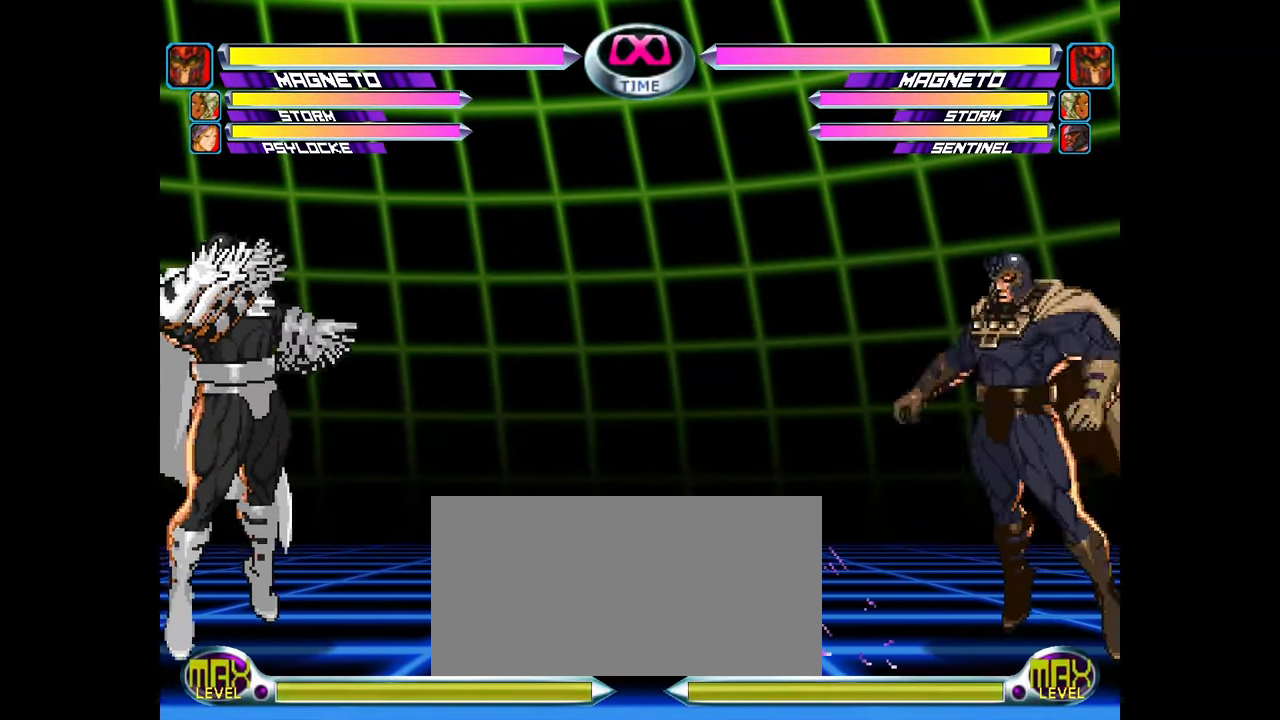
{"dt_ms": 500, "buttons": ["CROSS", "SQUARE", "TRIANGLE"], "left_stick": "down-left", "events": [[17, "left_stick", "left"], [183, "left_stick", "up-left"], [333, "left_stick", "down-left"], [450, "SQUARE", "down"], [450, "TRIANGLE", "down"], [483, "CROSS", "down"]]}
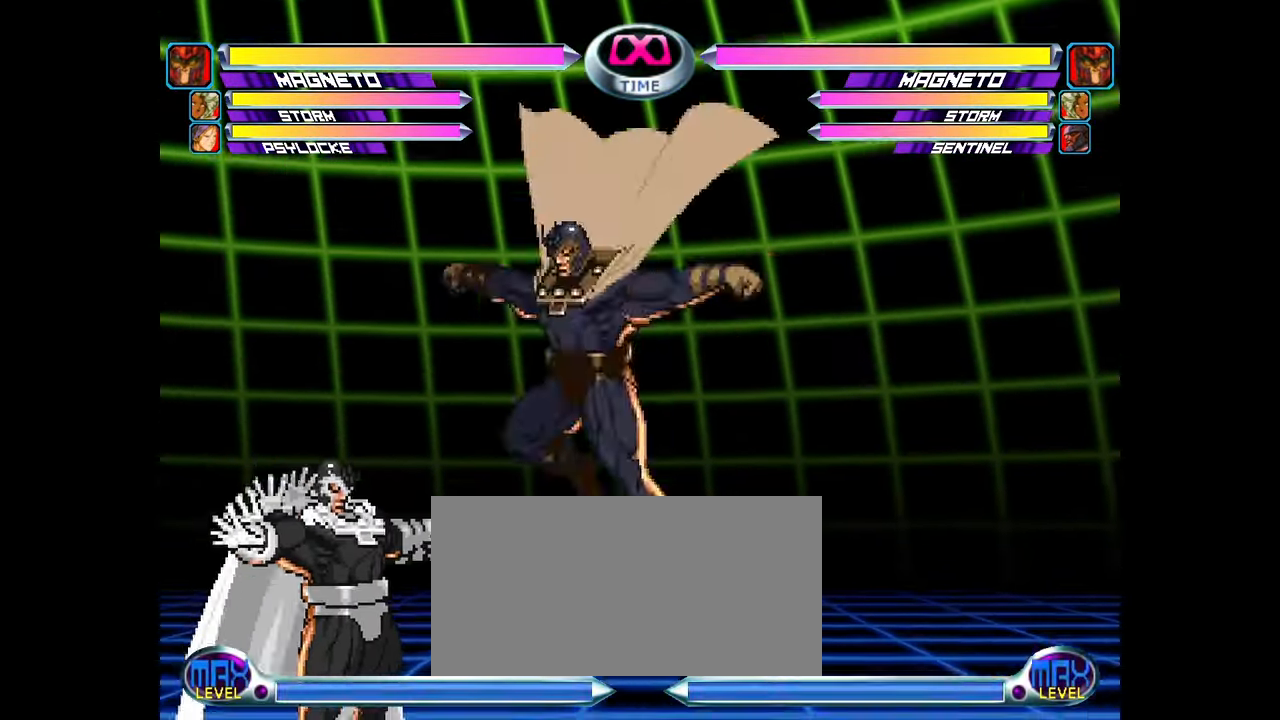
{"dt_ms": 500, "buttons": [], "left_stick": "left", "events": [[17, "SQUARE", "up"], [17, "TRIANGLE", "up"], [33, "CROSS", "up"], [200, "CIRCLE", "down"], [250, "CIRCLE", "up"], [250, "left_stick", "center"], [350, "left_stick", "left"]]}